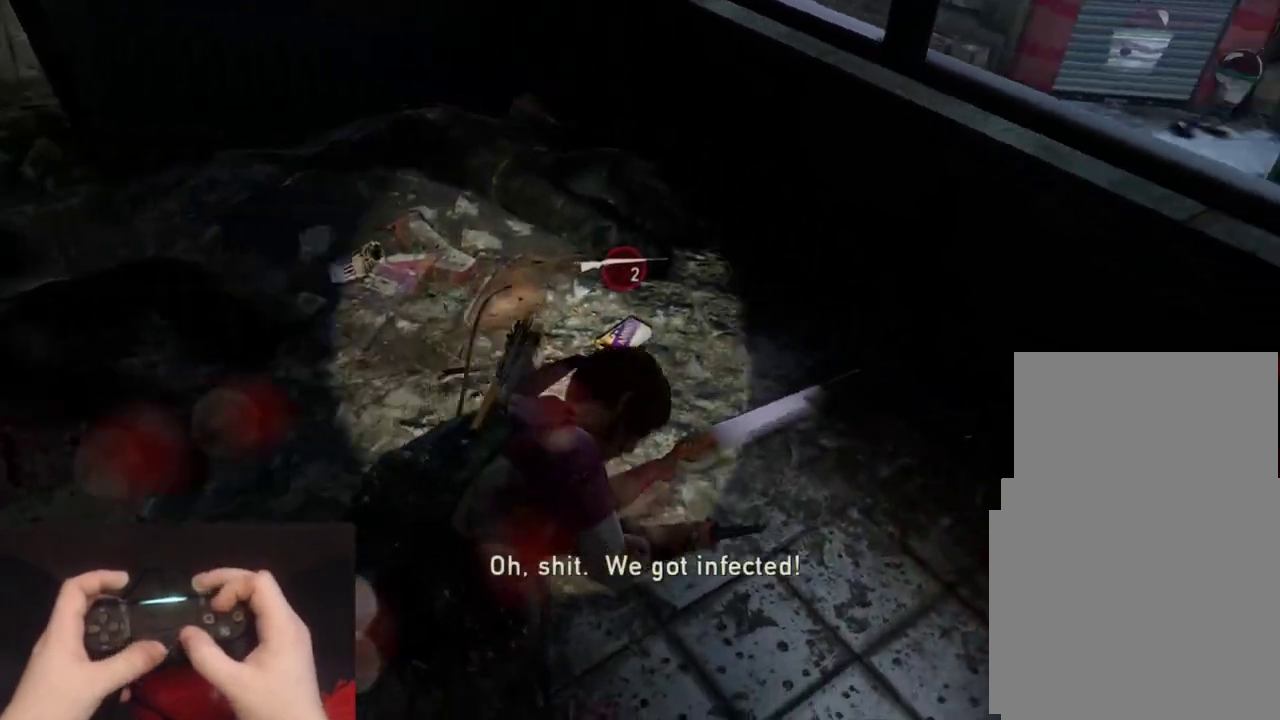
Gameplay with a controller (PlayStation layout); each line is a JSON object with the inputs held at the frame after it. "events" lists button and stick changes between this image and that frame as [ms after this image, input, new state], when the widget could be followed in between. Not read: right_stick.
{"buttons": ["L2"], "left_stick": "right", "events": [[33, "left_stick", "down-right"], [67, "R1", "up"], [67, "TRIANGLE", "up"], [117, "TRIANGLE", "down"], [150, "R1", "down"], [233, "R1", "up"], [233, "TRIANGLE", "up"], [300, "TRIANGLE", "down"], [317, "R1", "down"], [383, "left_stick", "right"], [417, "R1", "up"], [417, "TRIANGLE", "up"]]}
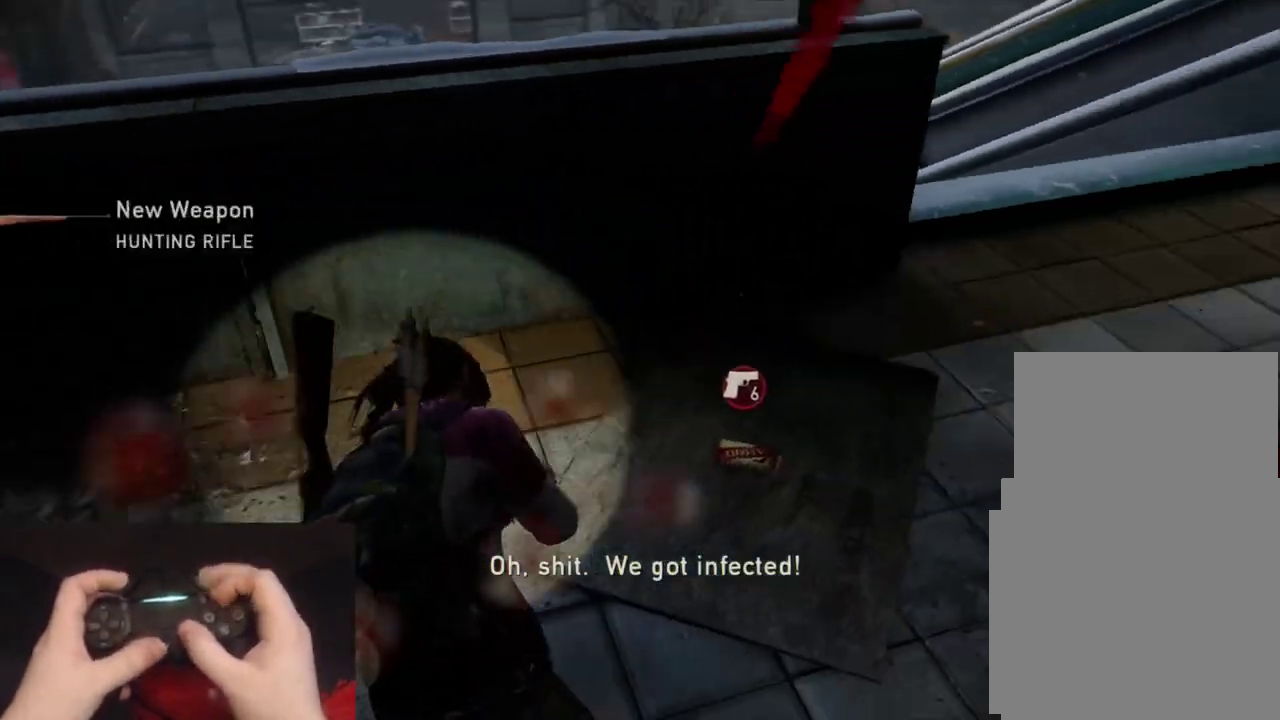
{"buttons": ["L2"], "left_stick": "up-right", "events": [[167, "left_stick", "up-right"]]}
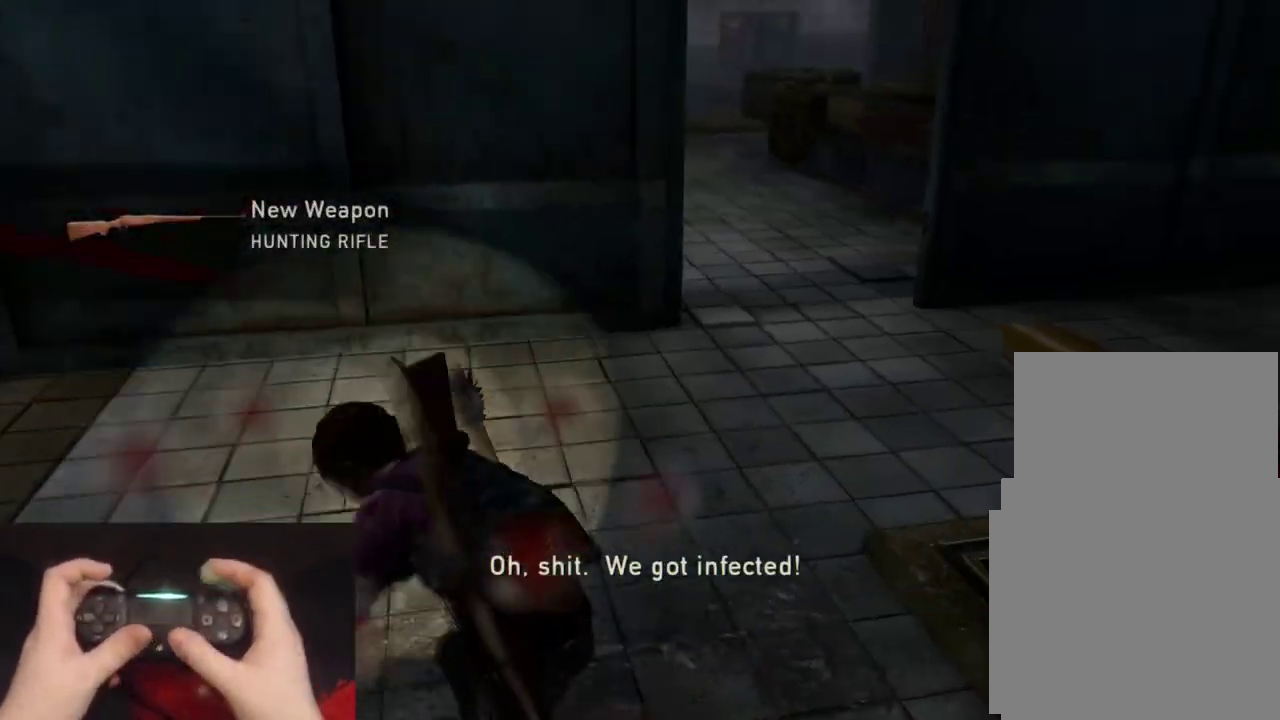
{"buttons": ["L2"], "left_stick": "up-right", "events": [[67, "left_stick", "up"], [417, "left_stick", "up-right"]]}
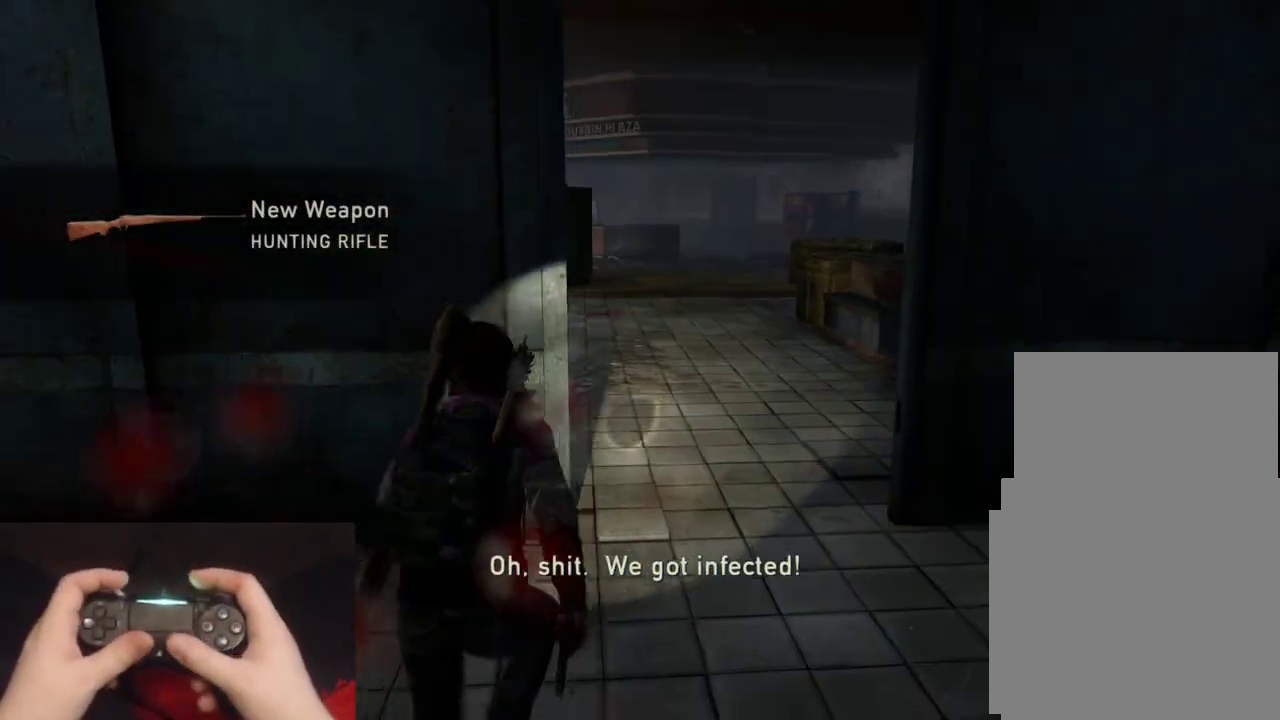
{"buttons": ["L2"], "left_stick": "up", "events": [[83, "left_stick", "up"]]}
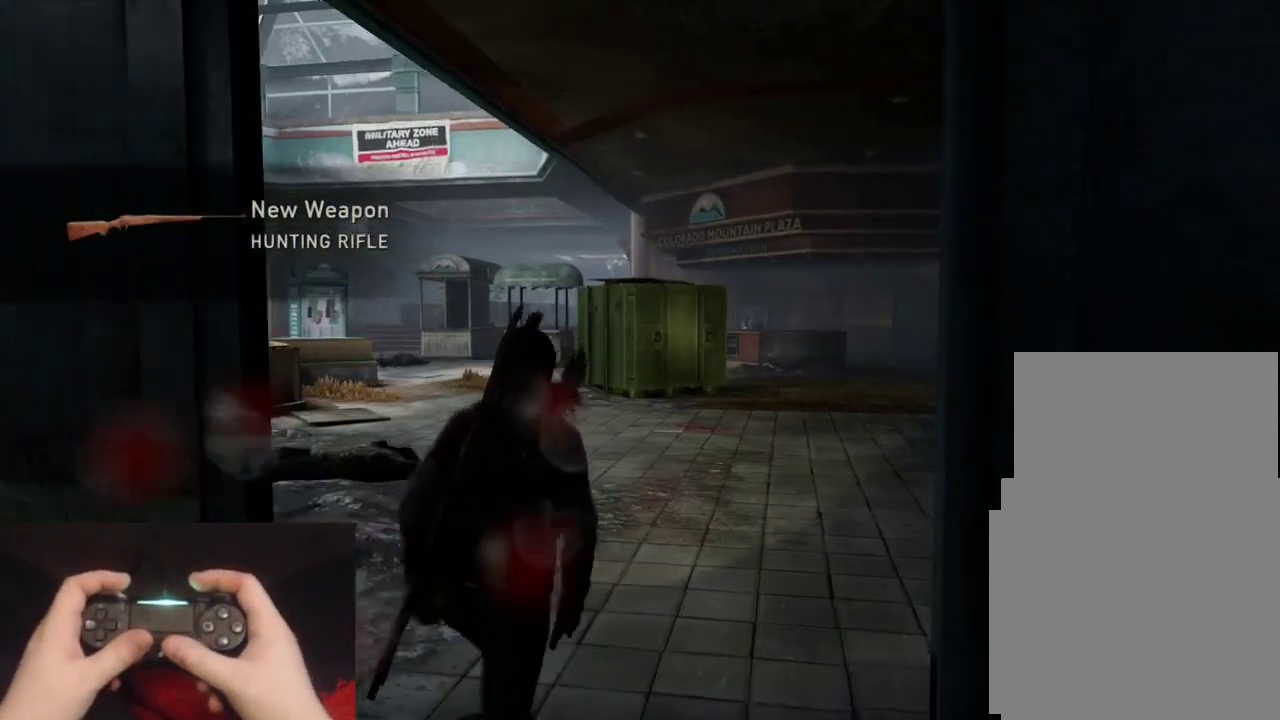
{"buttons": ["L2"], "left_stick": "up", "events": []}
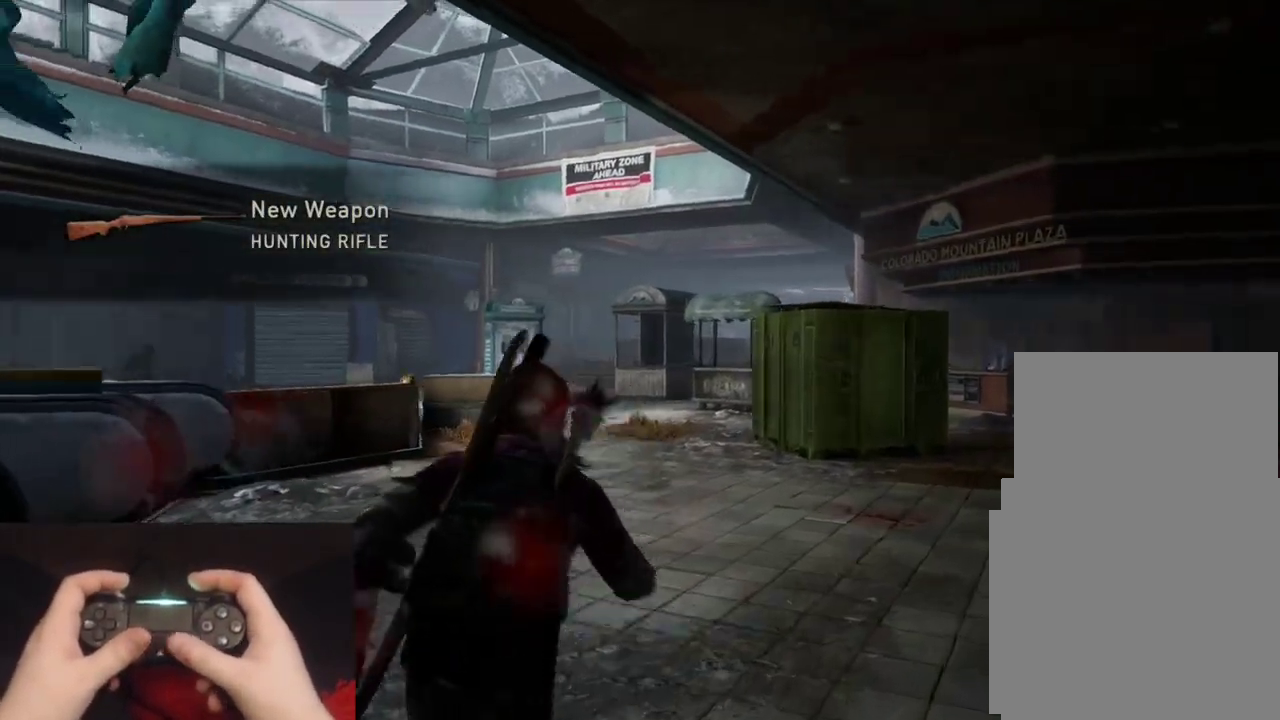
{"buttons": ["L2"], "left_stick": "up", "events": []}
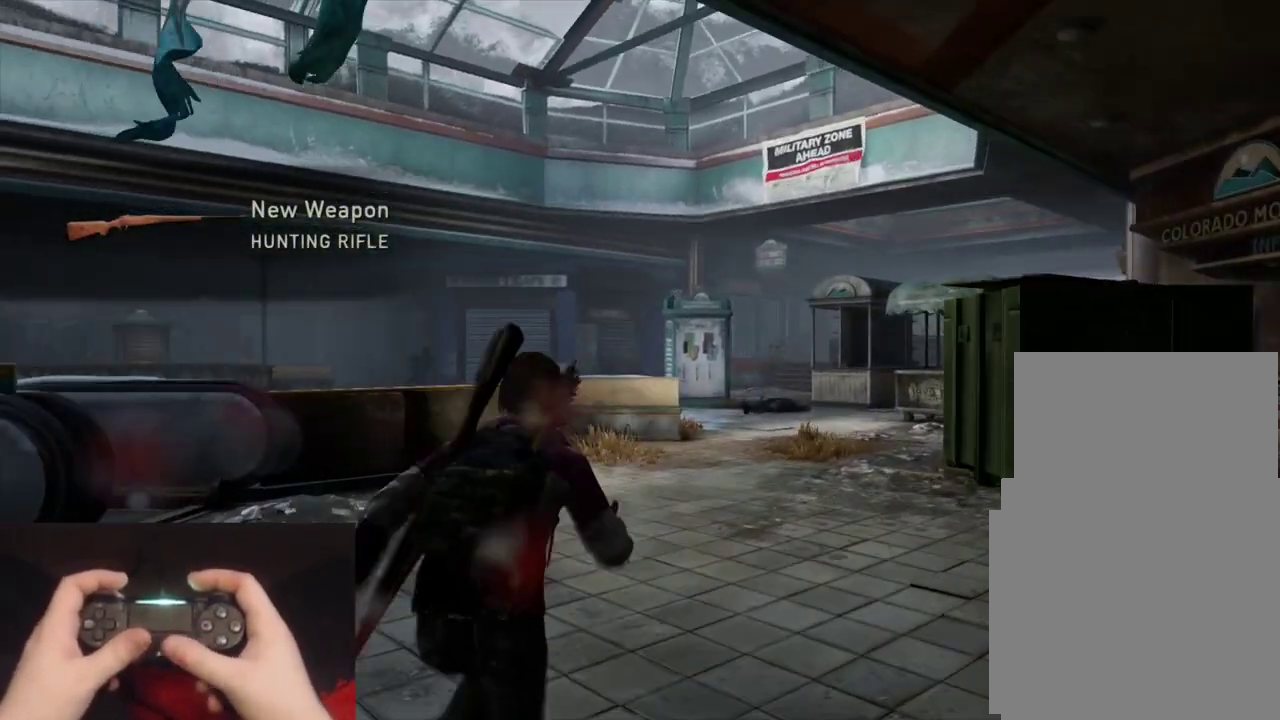
{"buttons": ["L2"], "left_stick": "up", "events": []}
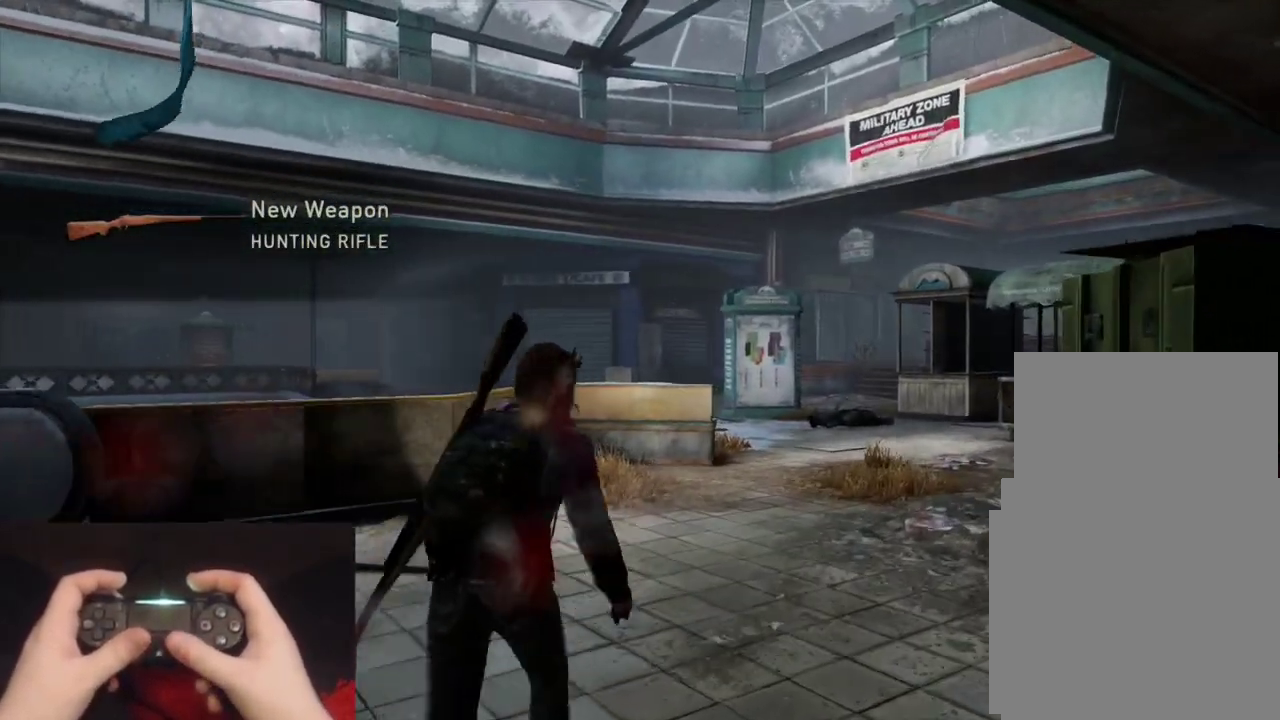
{"buttons": ["L1"], "left_stick": "center", "events": [[217, "L1", "down"], [250, "L2", "up"], [433, "left_stick", "center"]]}
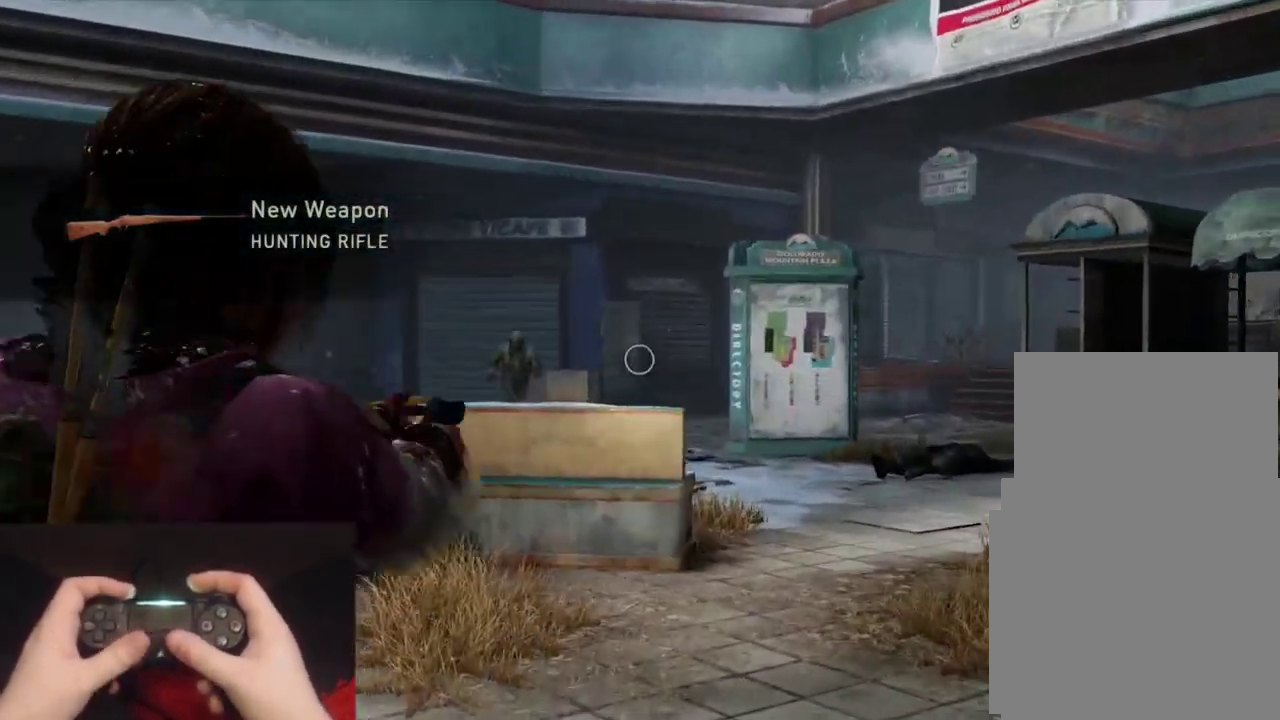
{"buttons": ["L1"], "left_stick": "center", "events": []}
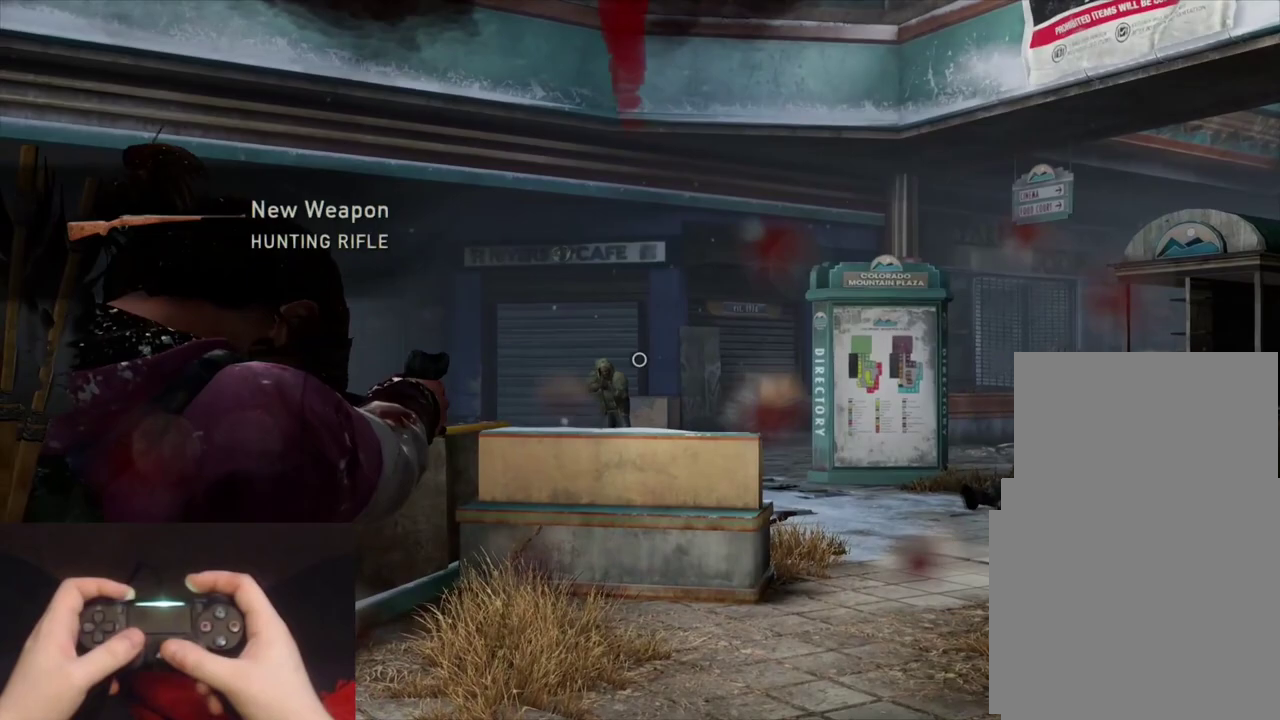
{"buttons": ["L2"], "left_stick": "up-right", "events": [[167, "R1", "down"], [233, "R1", "up"], [250, "left_stick", "up-right"], [300, "L1", "up"], [317, "L2", "down"]]}
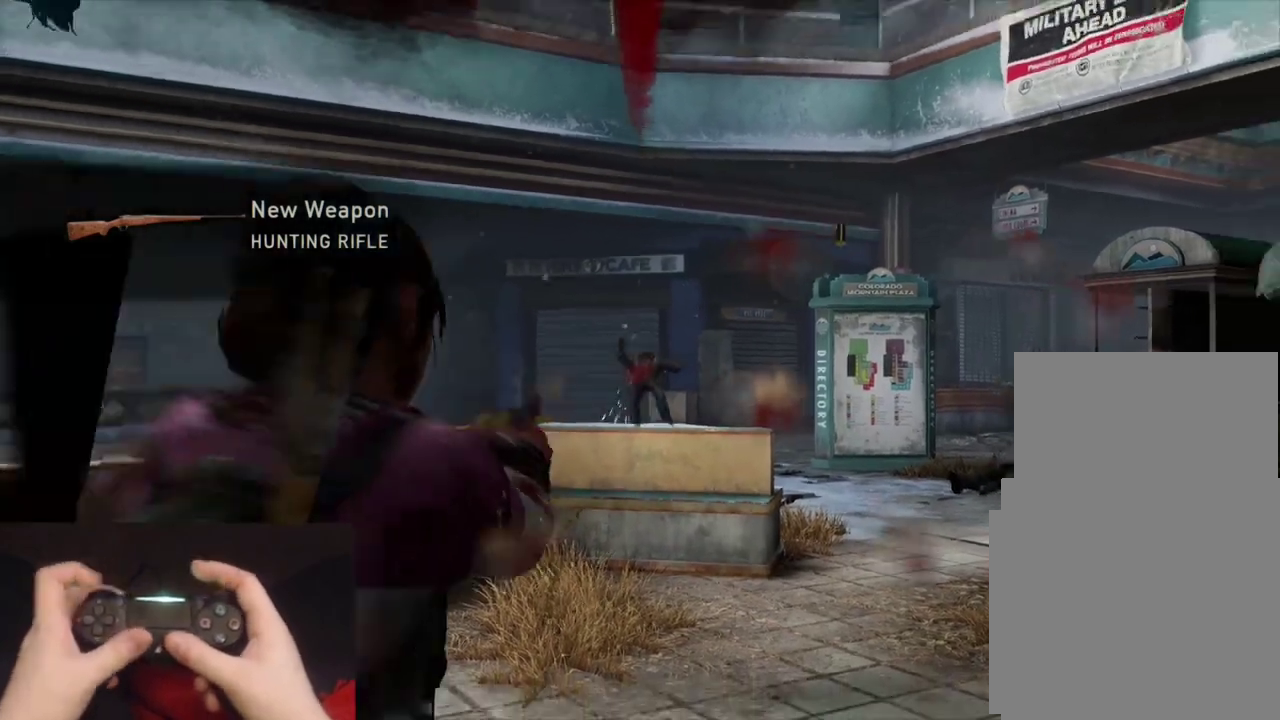
{"buttons": ["L2"], "left_stick": "up-right", "events": [[100, "DPAD_LEFT", "down"], [167, "DPAD_LEFT", "up"], [267, "DPAD_LEFT", "down"], [350, "DPAD_LEFT", "up"]]}
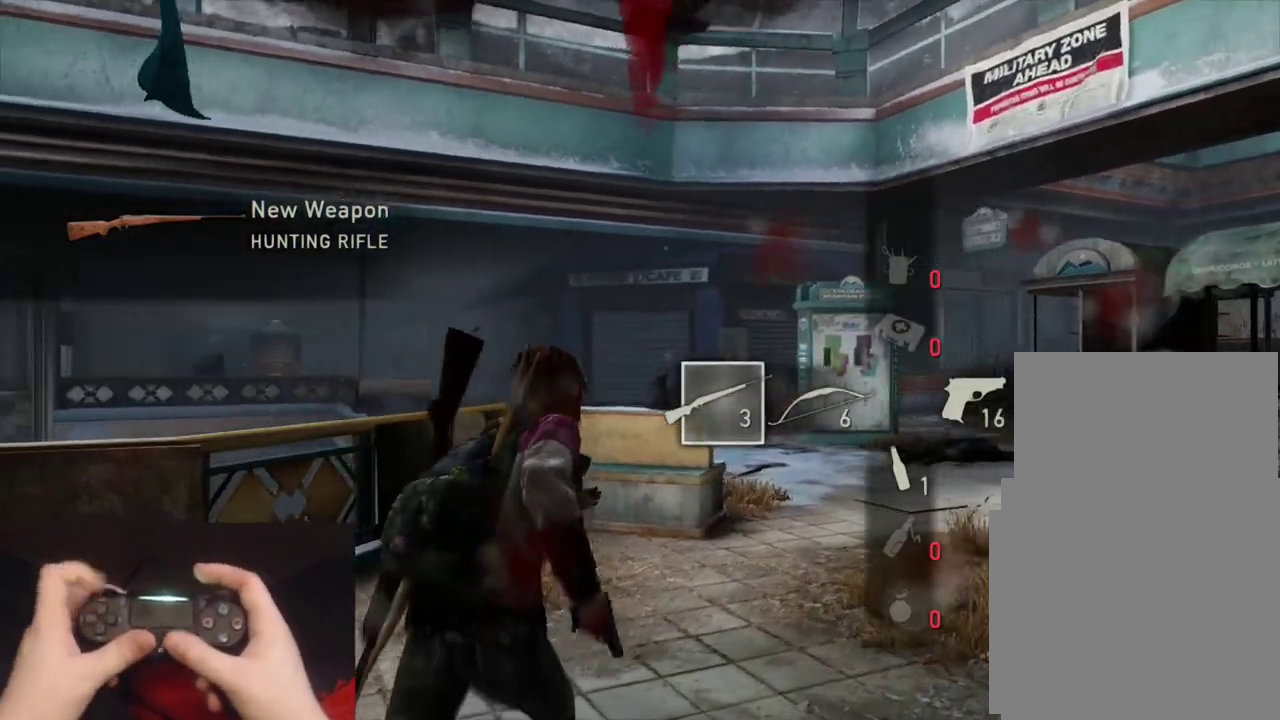
{"buttons": ["L2"], "left_stick": "up-right", "events": []}
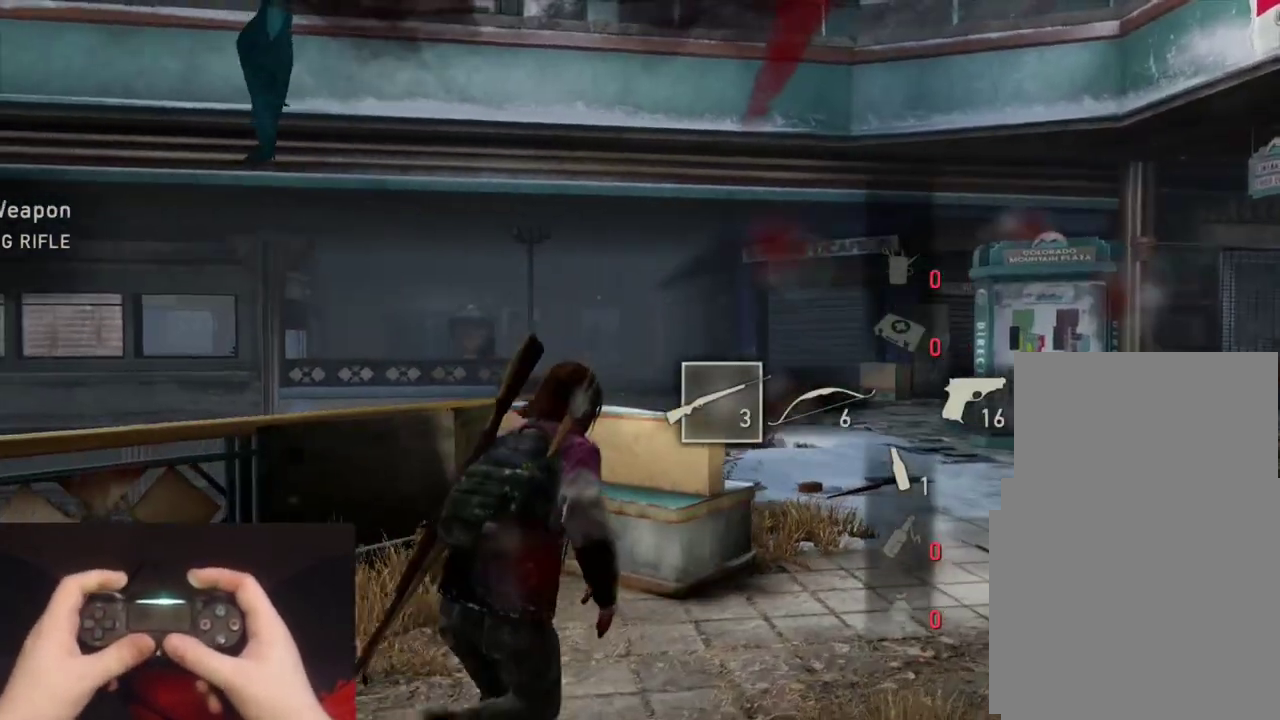
{"buttons": ["L1"], "left_stick": "up-right", "events": [[183, "L1", "down"], [250, "L2", "up"]]}
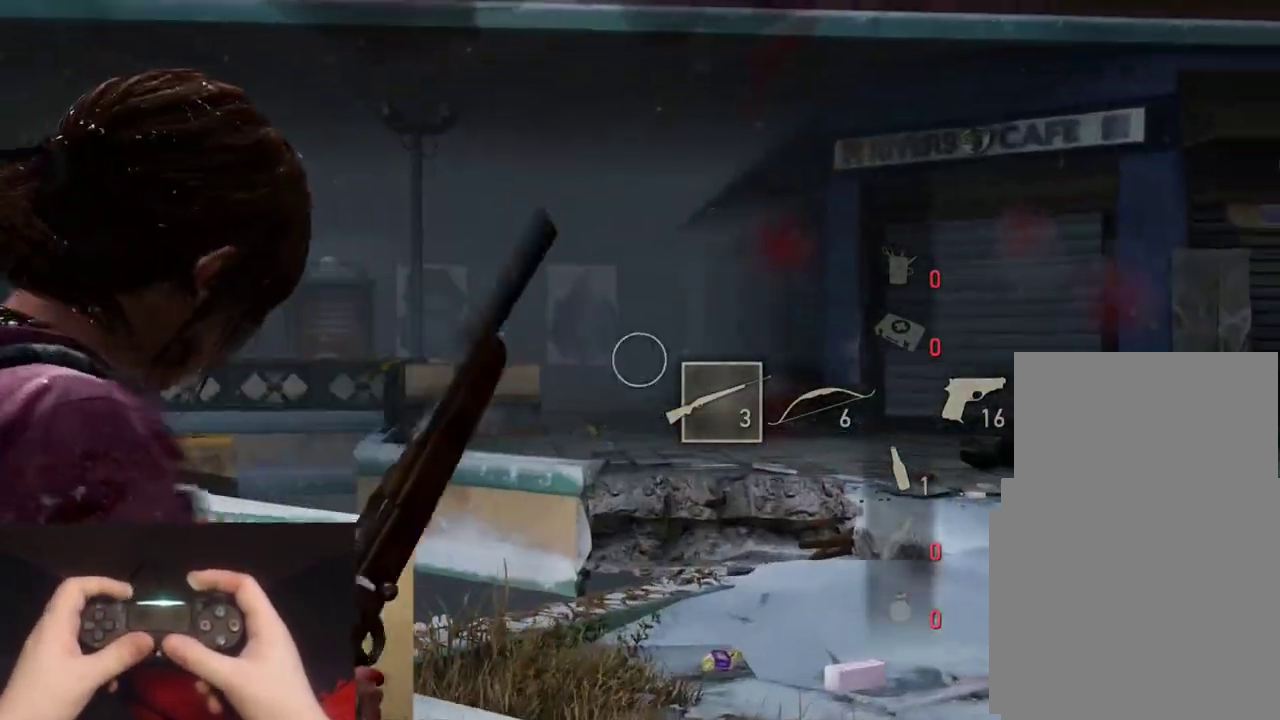
{"buttons": ["L1"], "left_stick": "up", "events": [[317, "left_stick", "up"]]}
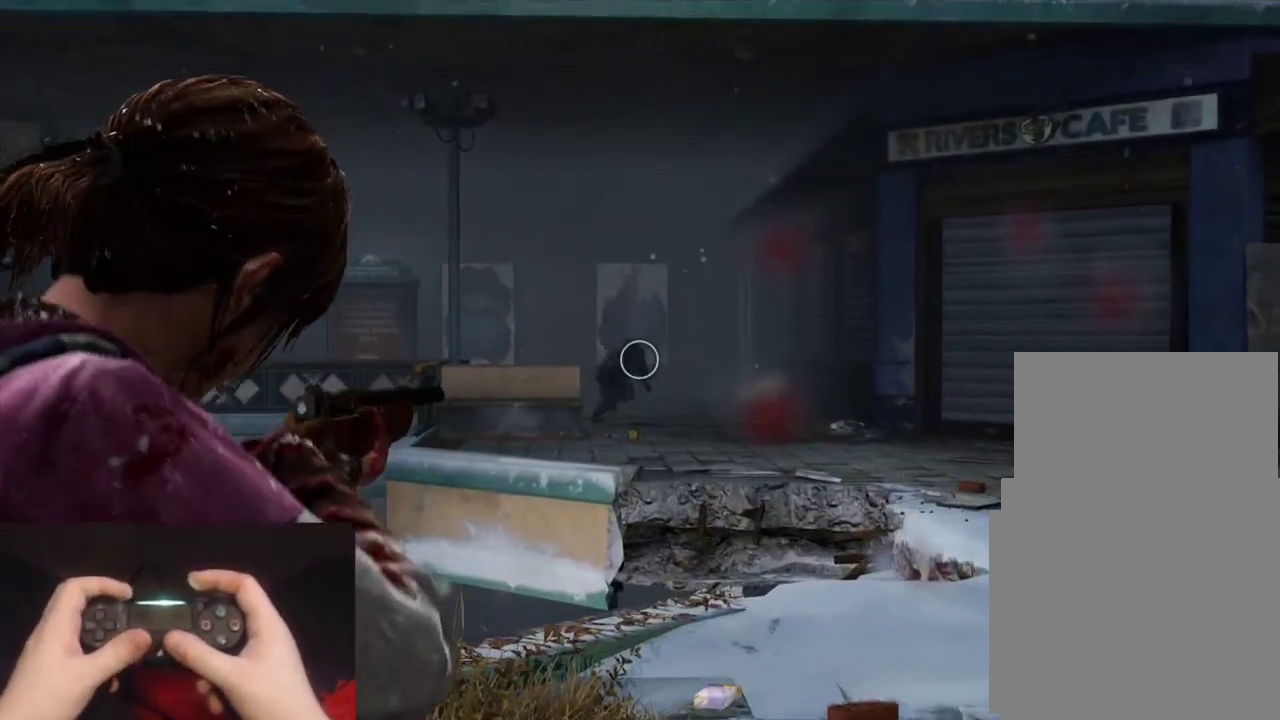
{"buttons": ["L2"], "left_stick": "up", "events": [[50, "R1", "down"], [100, "L2", "down"], [150, "L1", "up"], [150, "R1", "up"], [200, "left_stick", "up-right"], [250, "R1", "down"], [333, "R1", "up"], [417, "R1", "down"], [467, "left_stick", "up"], [483, "R1", "up"]]}
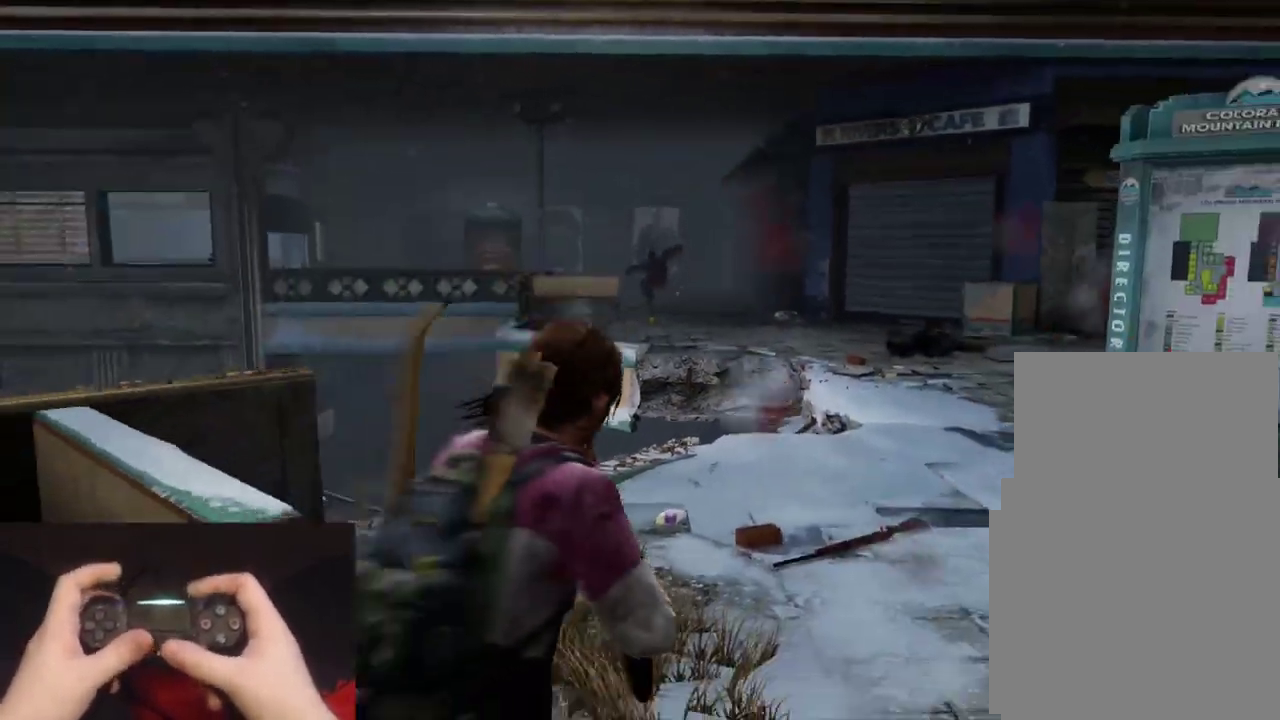
{"buttons": ["L2"], "left_stick": "up", "events": [[50, "R1", "down"], [133, "R1", "up"], [217, "R1", "down"], [250, "TRIANGLE", "down"], [250, "left_stick", "up-left"], [317, "R1", "up"], [317, "TRIANGLE", "up"], [383, "TRIANGLE", "down"], [400, "R1", "down"], [400, "left_stick", "up"], [467, "TRIANGLE", "up"], [483, "R1", "up"]]}
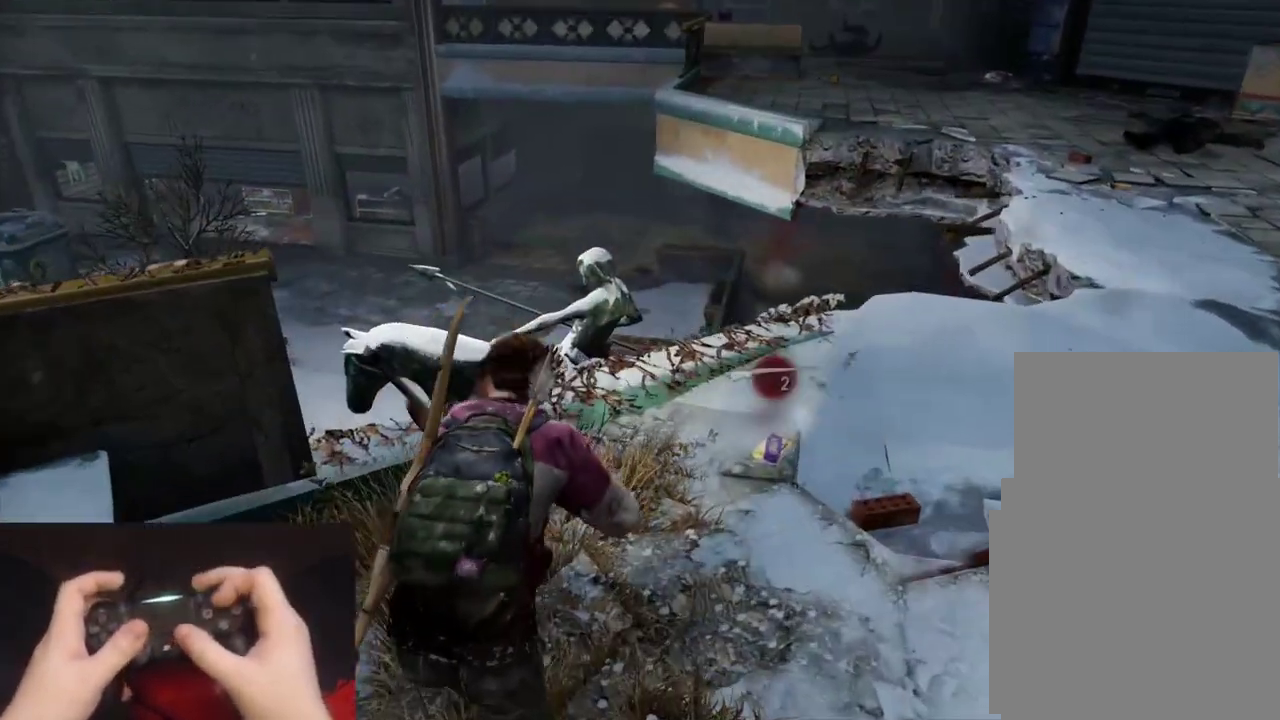
{"buttons": ["R1"], "left_stick": "center", "events": [[50, "TRIANGLE", "down"], [67, "R1", "down"], [133, "R1", "up"], [133, "TRIANGLE", "up"], [217, "TRIANGLE", "down"], [233, "R1", "down"], [250, "L2", "up"], [267, "left_stick", "center"], [283, "TRIANGLE", "up"], [317, "R1", "up"], [400, "R1", "down"], [400, "TRIANGLE", "down"], [483, "TRIANGLE", "up"]]}
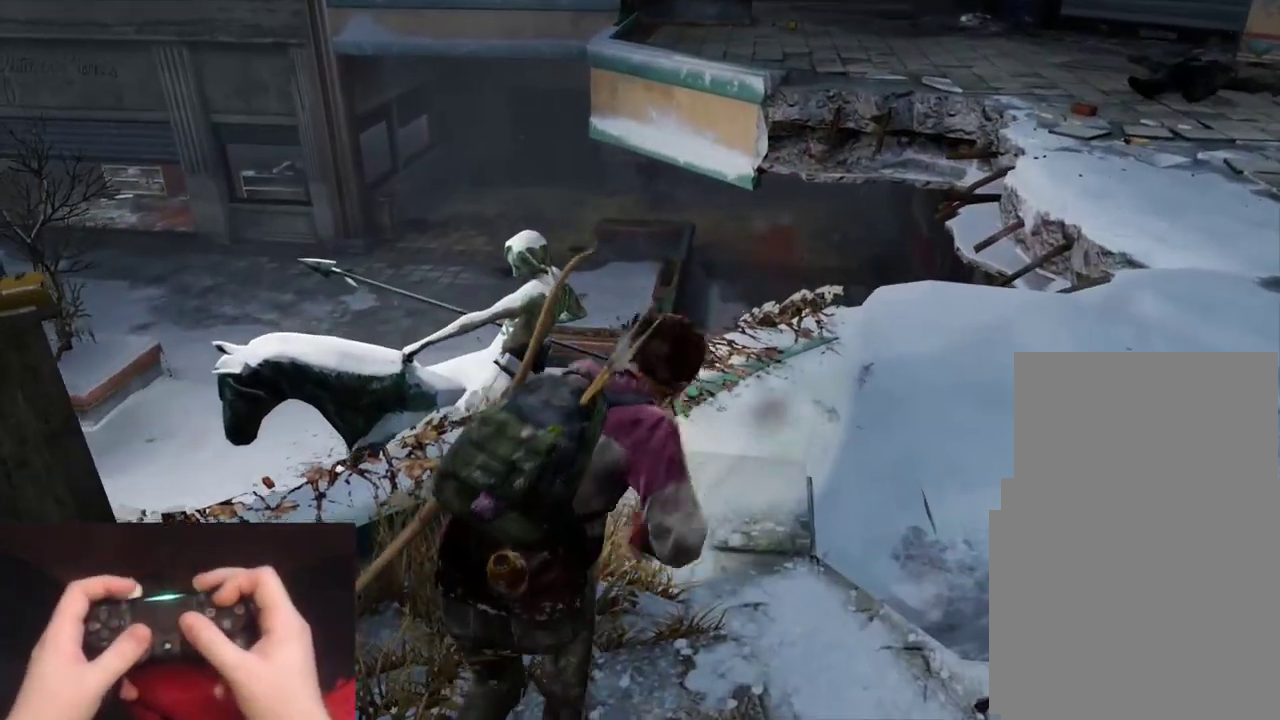
{"buttons": [], "left_stick": "up", "events": [[50, "TRIANGLE", "down"], [133, "R1", "up"], [150, "TRIANGLE", "up"], [500, "left_stick", "up"]]}
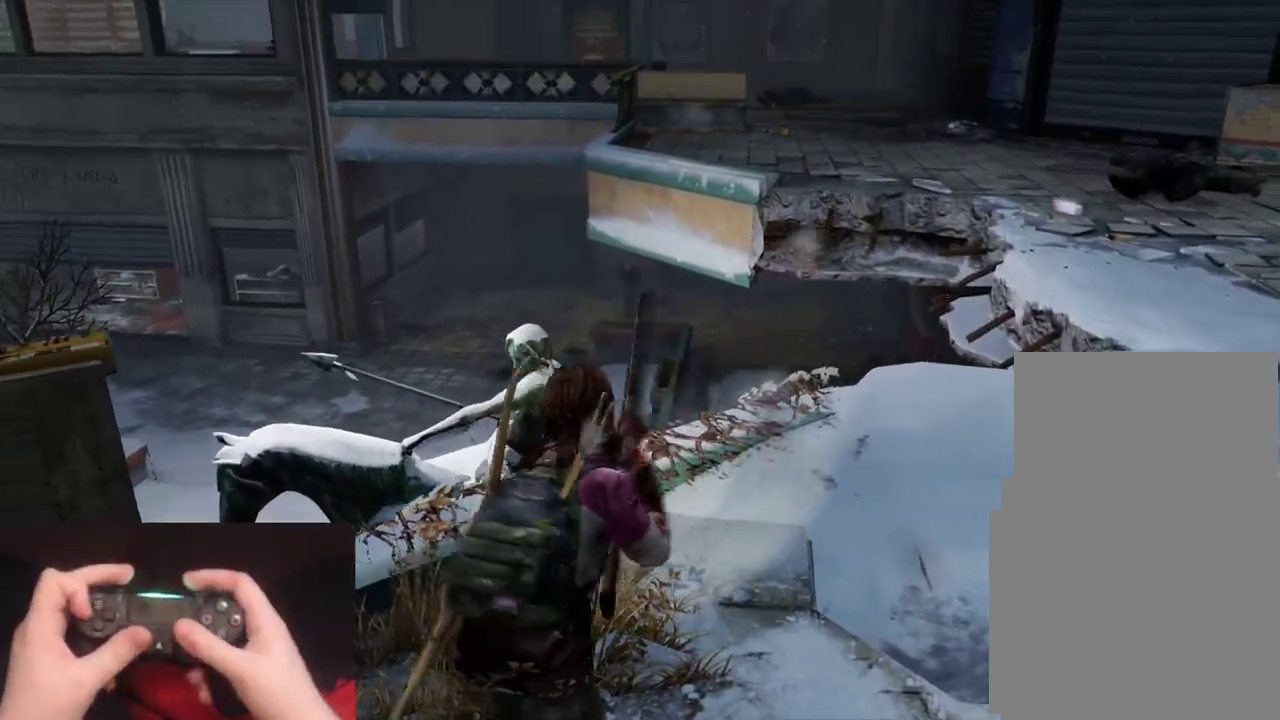
{"buttons": ["L1"], "left_stick": "up", "events": [[67, "DPAD_LEFT", "down"], [150, "DPAD_LEFT", "up"], [250, "DPAD_LEFT", "down"], [267, "L1", "down"], [300, "DPAD_LEFT", "up"]]}
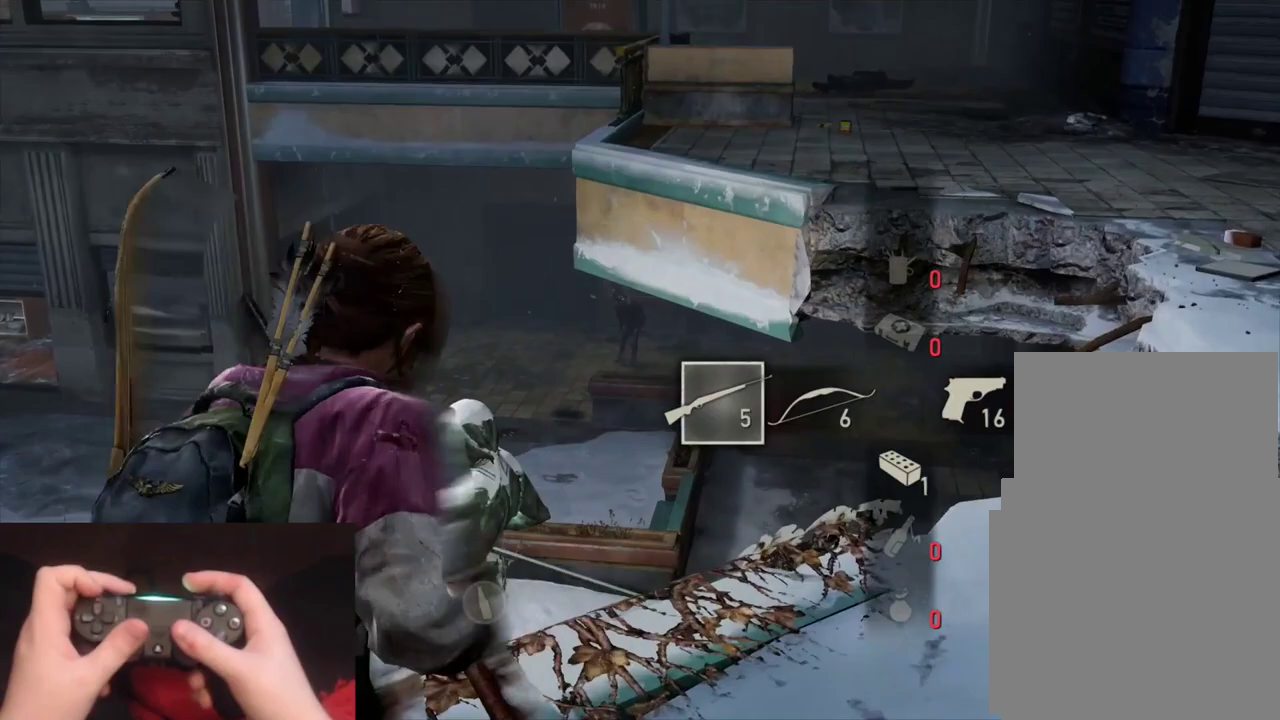
{"buttons": ["L1"], "left_stick": "center", "events": [[67, "left_stick", "center"]]}
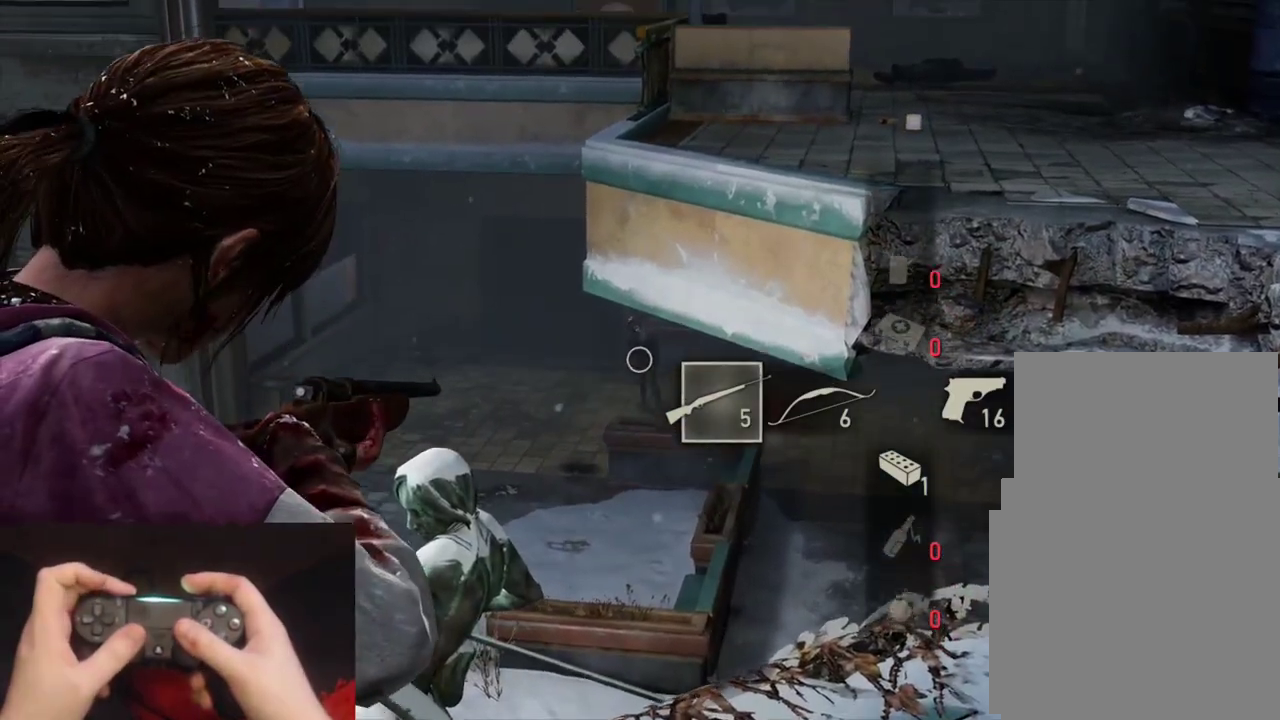
{"buttons": ["L2", "R1"], "left_stick": "right", "events": [[67, "R1", "down"], [117, "left_stick", "right"], [150, "L1", "up"], [167, "R1", "up"], [250, "L2", "down"], [283, "R1", "down"], [383, "R1", "up"], [483, "R1", "down"]]}
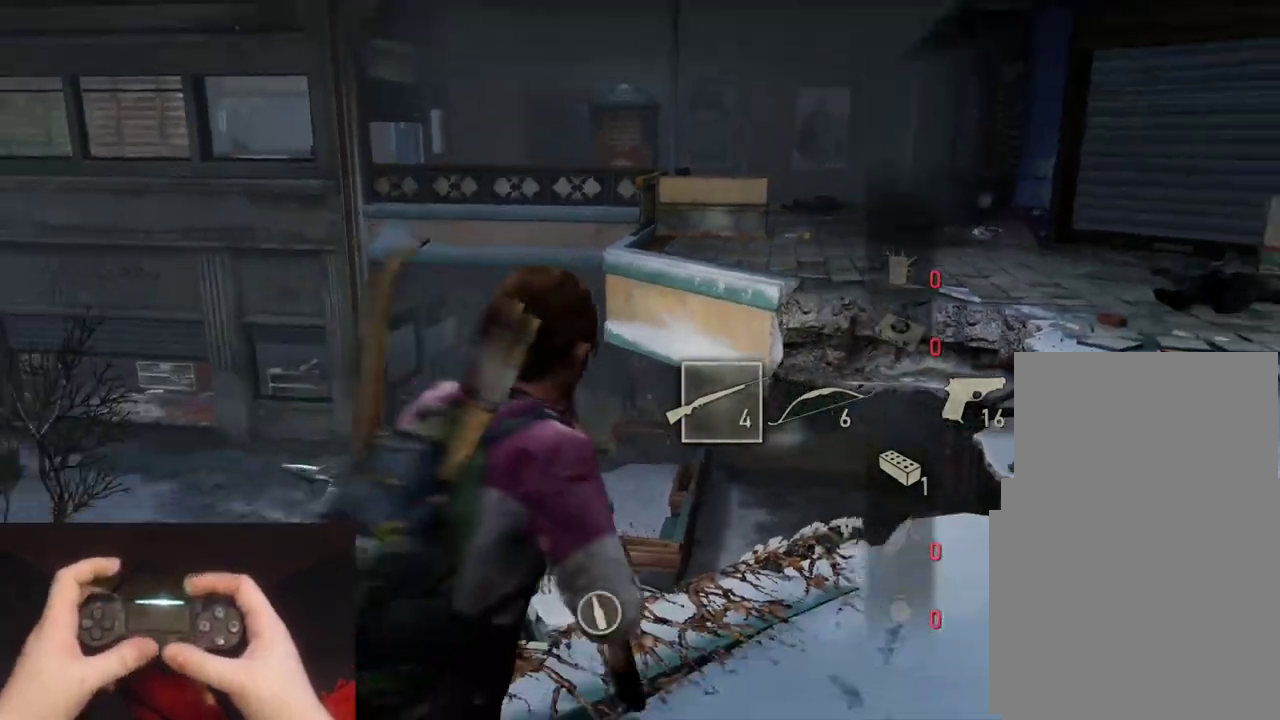
{"buttons": ["L2"], "left_stick": "up-right", "events": [[50, "left_stick", "up-right"], [67, "R1", "up"], [167, "R1", "down"], [267, "R1", "up"], [367, "R1", "down"], [450, "R1", "up"]]}
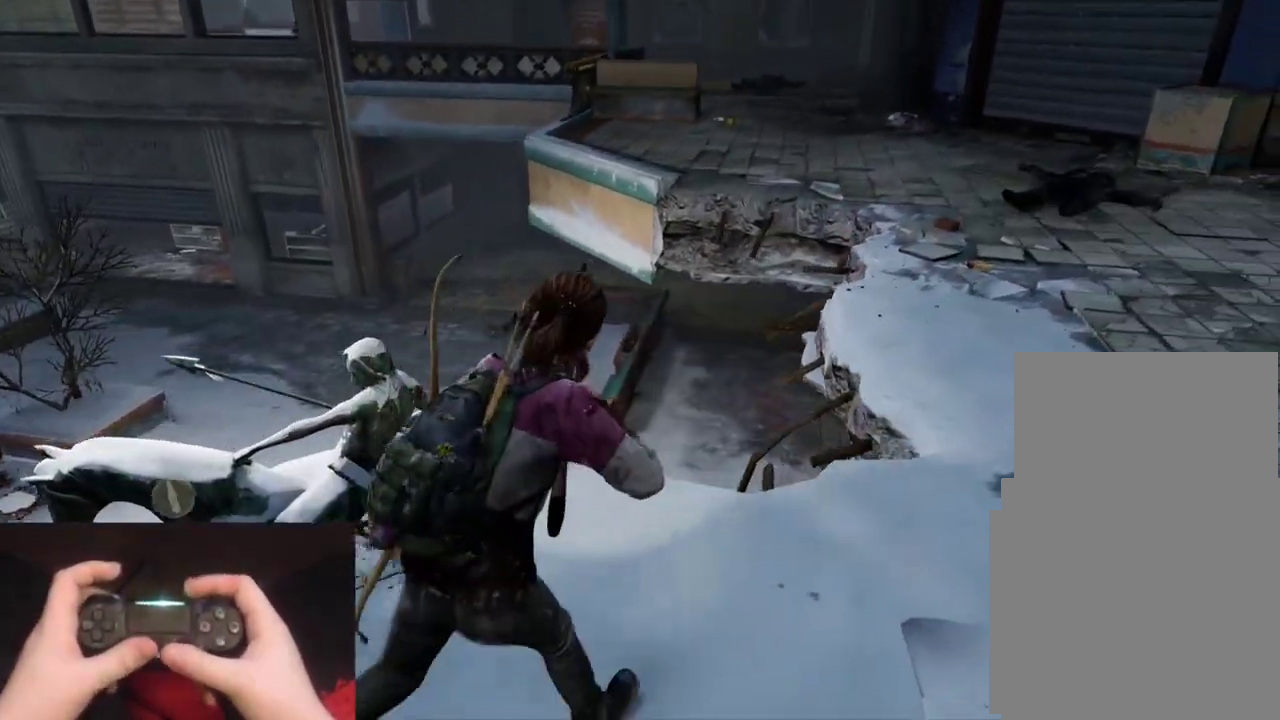
{"buttons": ["L2", "R1"], "left_stick": "up-right", "events": [[50, "R1", "down"], [133, "R1", "up"], [233, "R1", "down"], [333, "R1", "up"], [433, "R1", "down"]]}
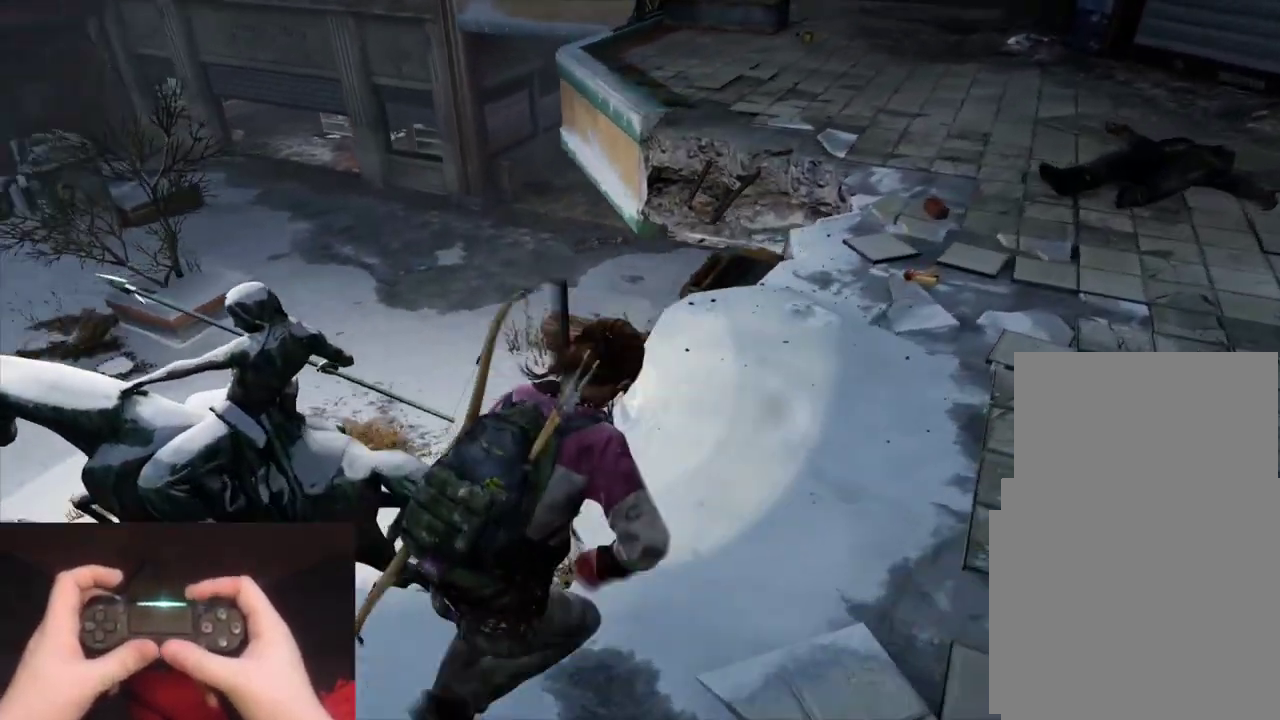
{"buttons": ["L2"], "left_stick": "right", "events": [[33, "R1", "up"], [133, "R1", "down"], [233, "R1", "up"], [317, "R1", "down"], [367, "left_stick", "right"], [433, "R1", "up"]]}
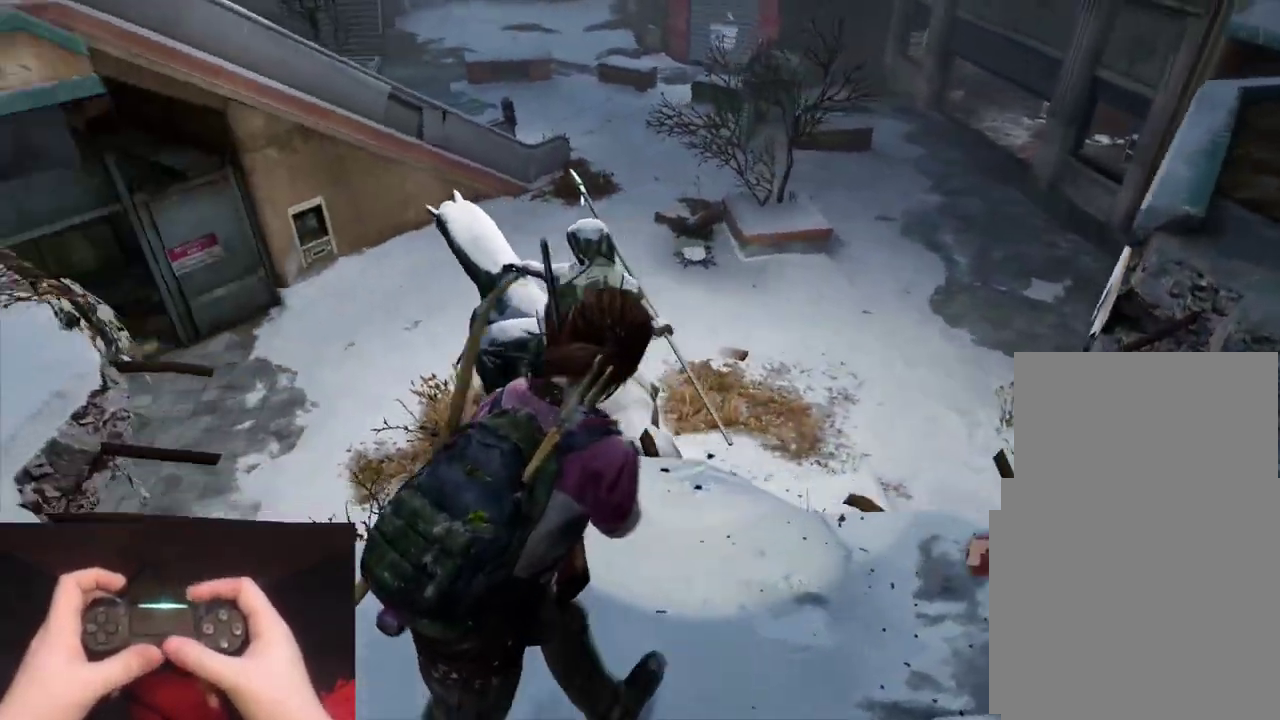
{"buttons": [], "left_stick": "up-right", "events": [[217, "L2", "up"], [500, "left_stick", "up-right"]]}
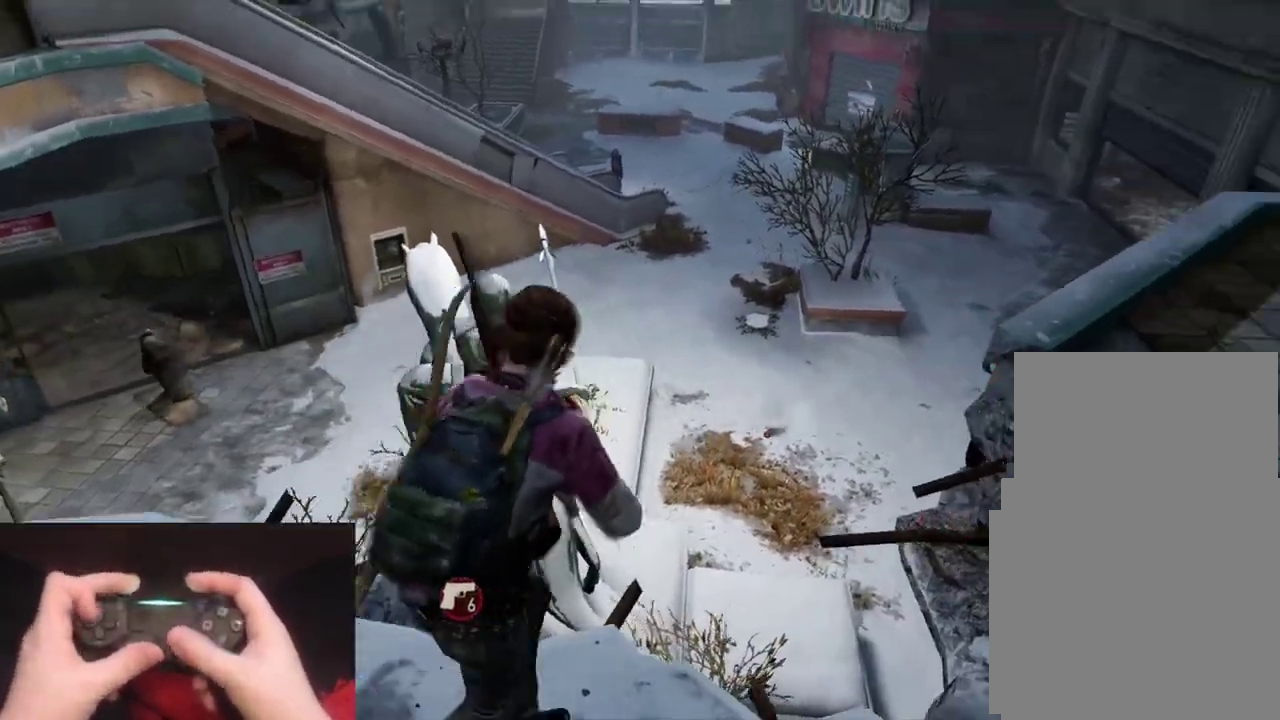
{"buttons": ["L1"], "left_stick": "down-right", "events": [[67, "DPAD_LEFT", "down"], [150, "DPAD_LEFT", "up"], [183, "left_stick", "right"], [250, "DPAD_LEFT", "down"], [317, "left_stick", "down-right"], [350, "DPAD_LEFT", "up"], [450, "L1", "down"]]}
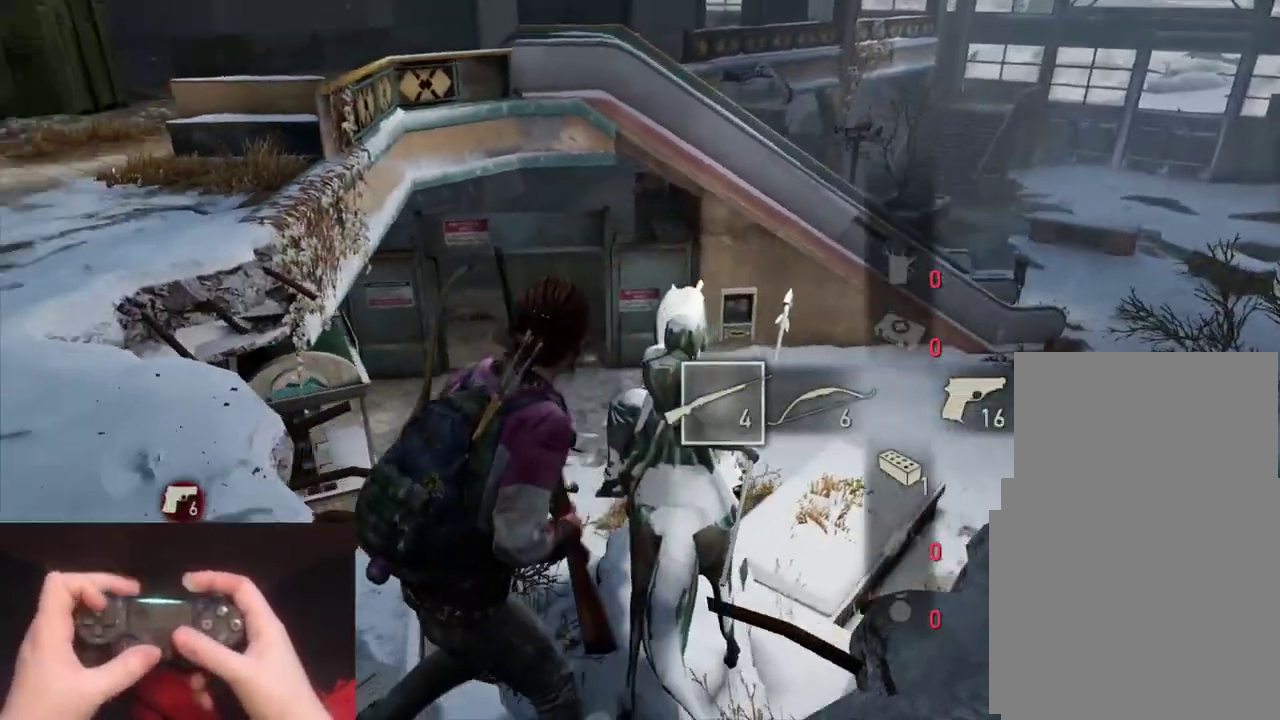
{"buttons": ["L1"], "left_stick": "center", "events": [[100, "left_stick", "center"]]}
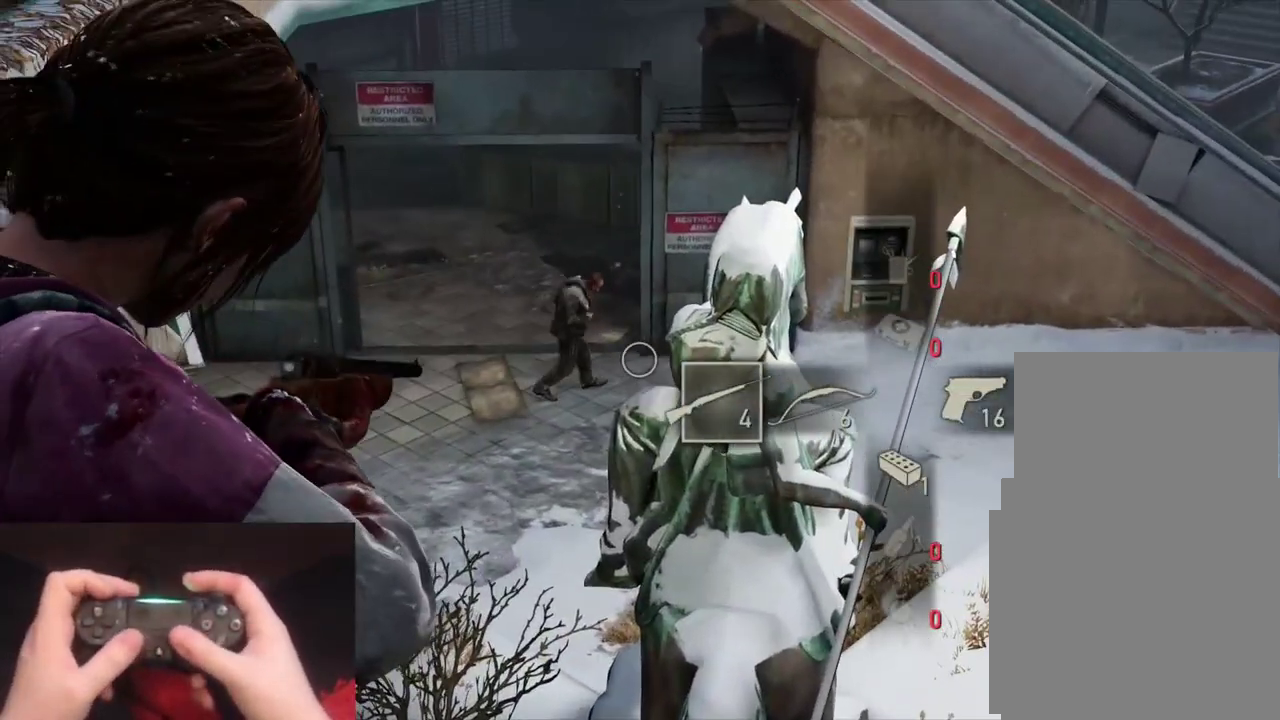
{"buttons": ["L2", "R1"], "left_stick": "down-right", "events": [[283, "R1", "down"], [350, "L1", "up"], [350, "left_stick", "down-right"], [383, "R1", "up"], [467, "L2", "down"], [500, "R1", "down"]]}
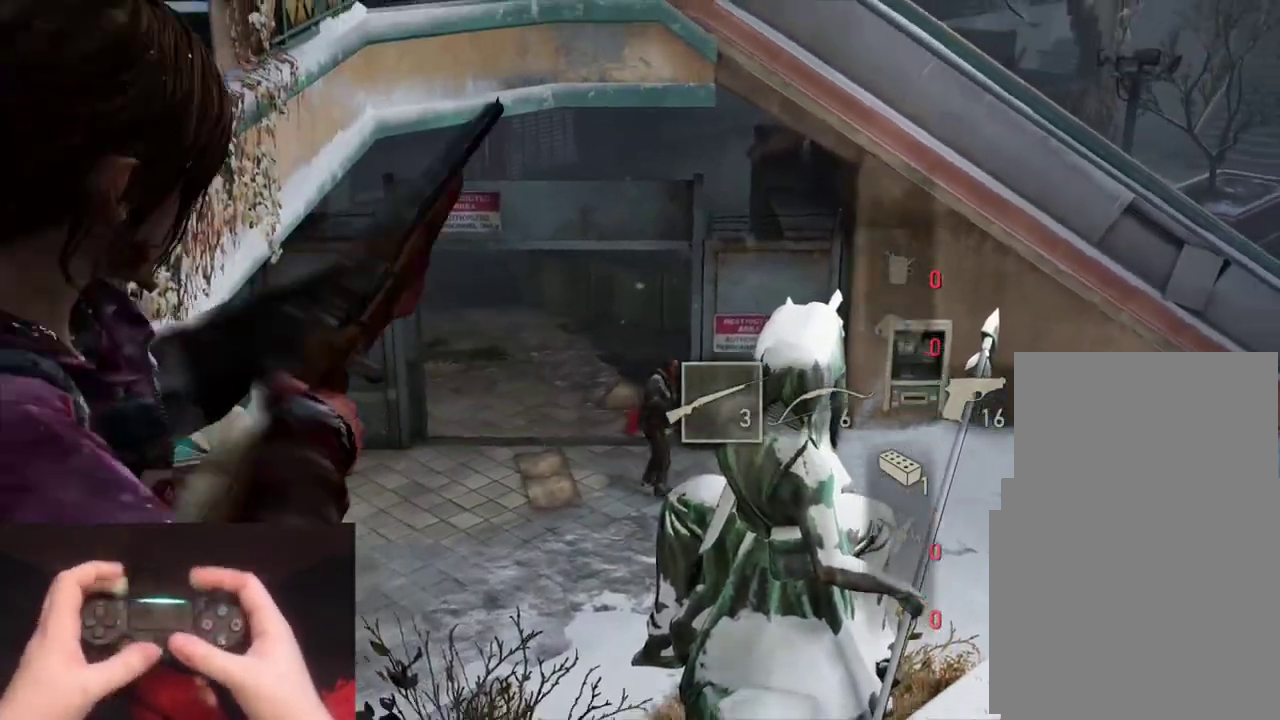
{"buttons": ["L2"], "left_stick": "right", "events": [[100, "R1", "up"], [183, "R1", "down"], [300, "R1", "up"], [317, "left_stick", "right"], [383, "R1", "down"], [500, "R1", "up"]]}